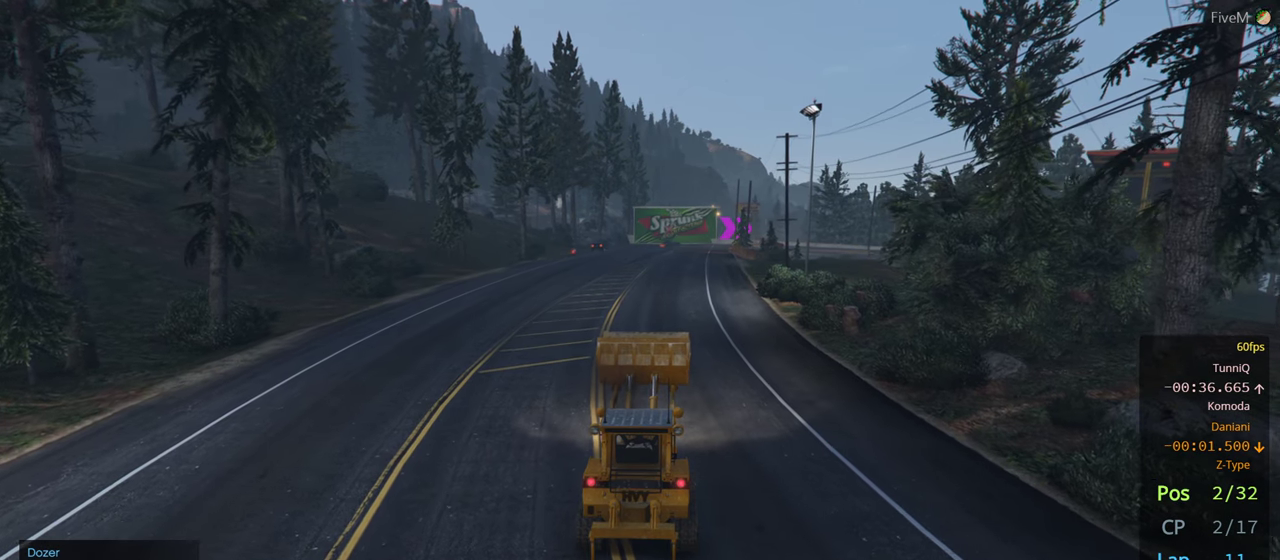
Gameplay with a controller (Xbox layout); each line is a JSON object with the inputs held at the frame after it. "events" lists button and stick changes between this image and that frame as [ms after this image, input, new state], when the widget could be followed in between.
{"buttons": ["R2"], "left_stick": "center", "right_stick": "center", "events": [[317, "DPAD_RIGHT", "down"], [484, "DPAD_RIGHT", "up"]]}
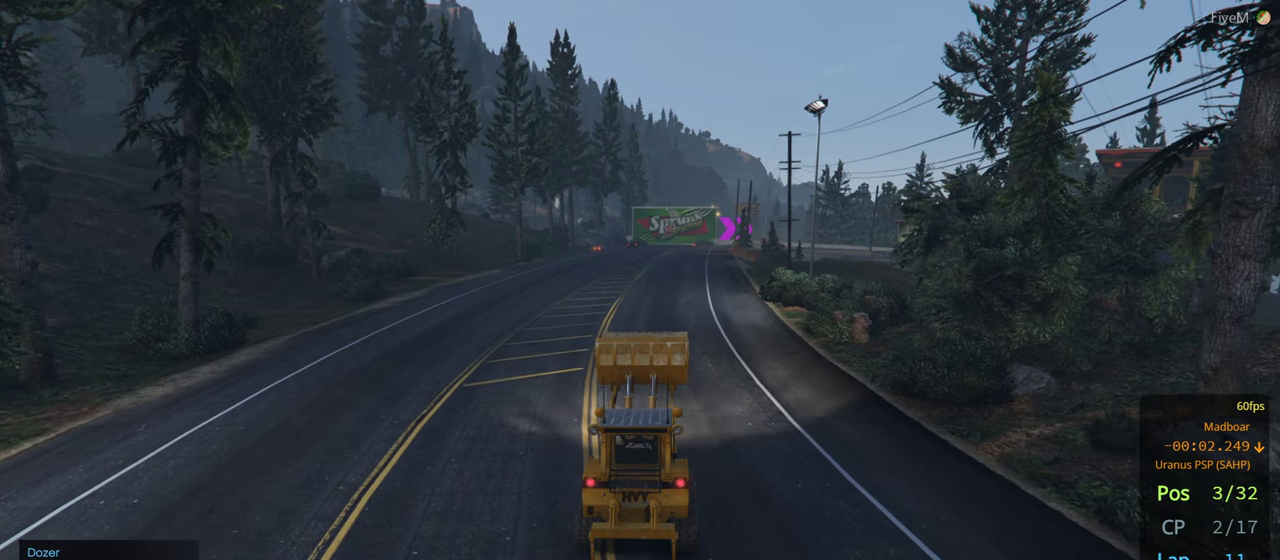
{"buttons": ["R2", "DPAD_RIGHT"], "left_stick": "center", "right_stick": "center", "events": [[317, "DPAD_RIGHT", "down"]]}
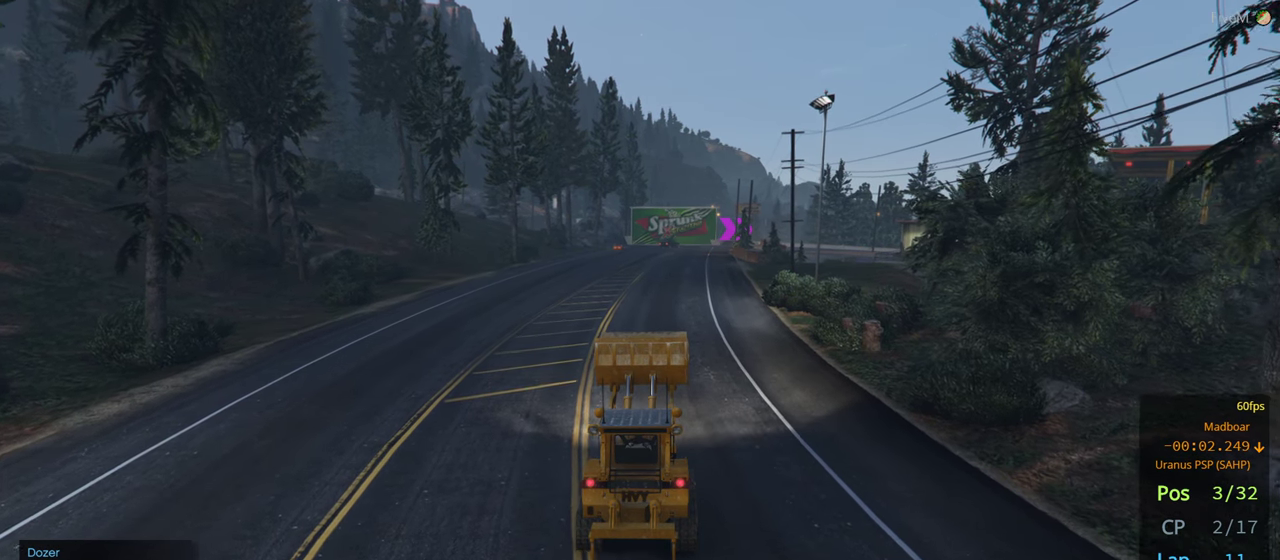
{"buttons": ["R2"], "left_stick": "left", "right_stick": "center", "events": [[17, "DPAD_RIGHT", "up"], [317, "DPAD_RIGHT", "down"], [384, "DPAD_RIGHT", "up"], [500, "left_stick", "left"]]}
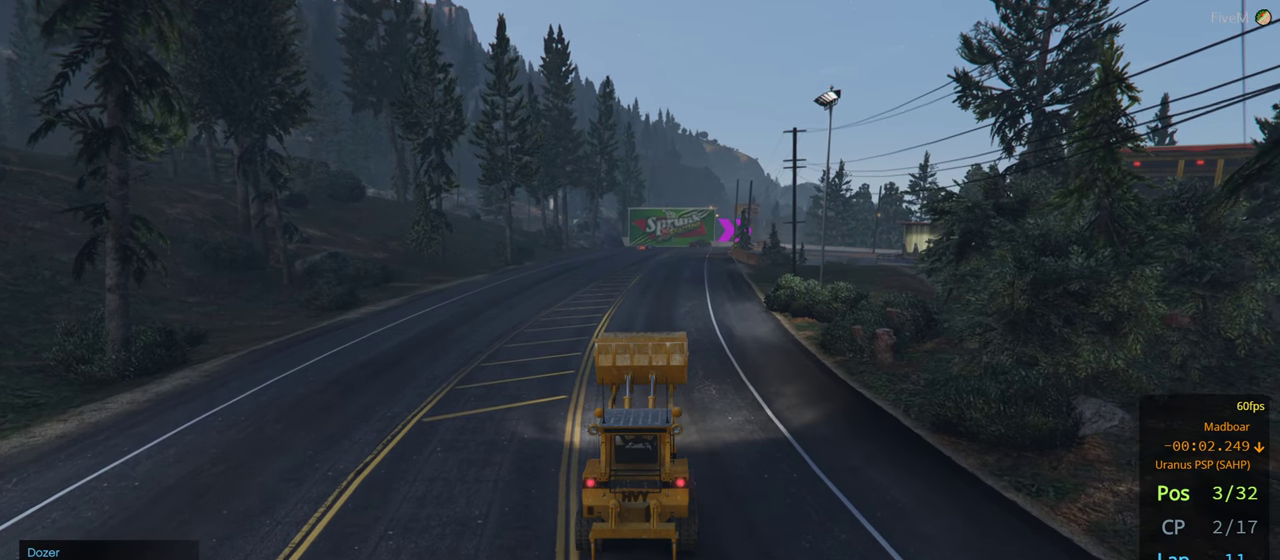
{"buttons": ["R2"], "left_stick": "center", "right_stick": "center", "events": [[34, "DPAD_RIGHT", "down"], [84, "DPAD_RIGHT", "up"], [167, "left_stick", "center"], [384, "DPAD_RIGHT", "down"], [500, "DPAD_RIGHT", "up"]]}
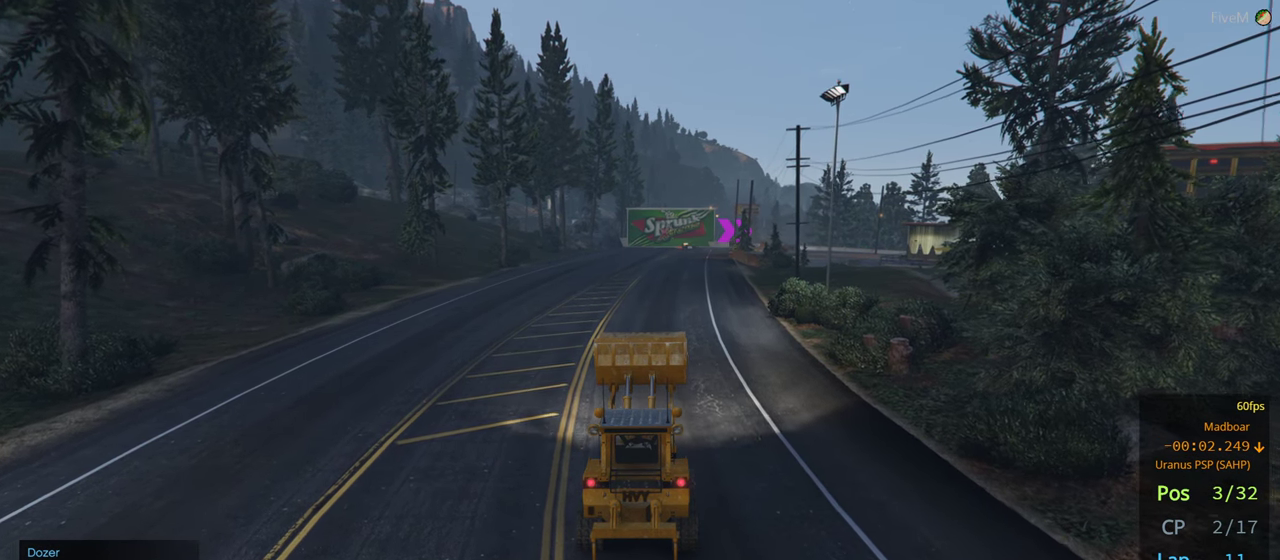
{"buttons": ["R2"], "left_stick": "center", "right_stick": "center", "events": [[267, "L3", "down"], [484, "L3", "up"]]}
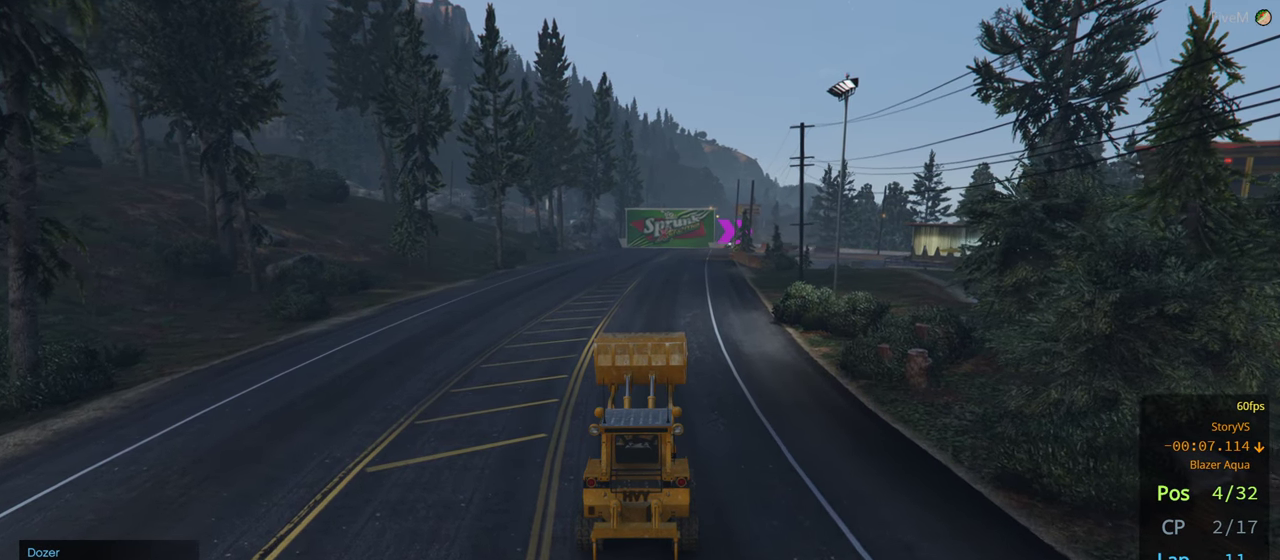
{"buttons": ["R2"], "left_stick": "center", "right_stick": "center", "events": [[284, "L3", "down"], [450, "L3", "up"]]}
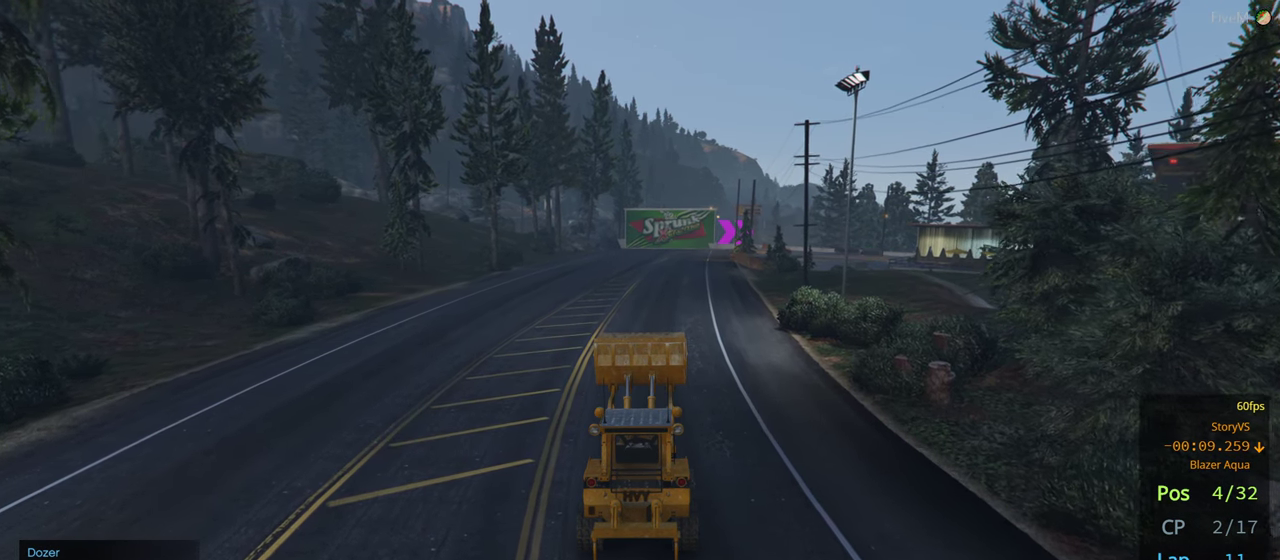
{"buttons": ["R2"], "left_stick": "center", "right_stick": "center", "events": []}
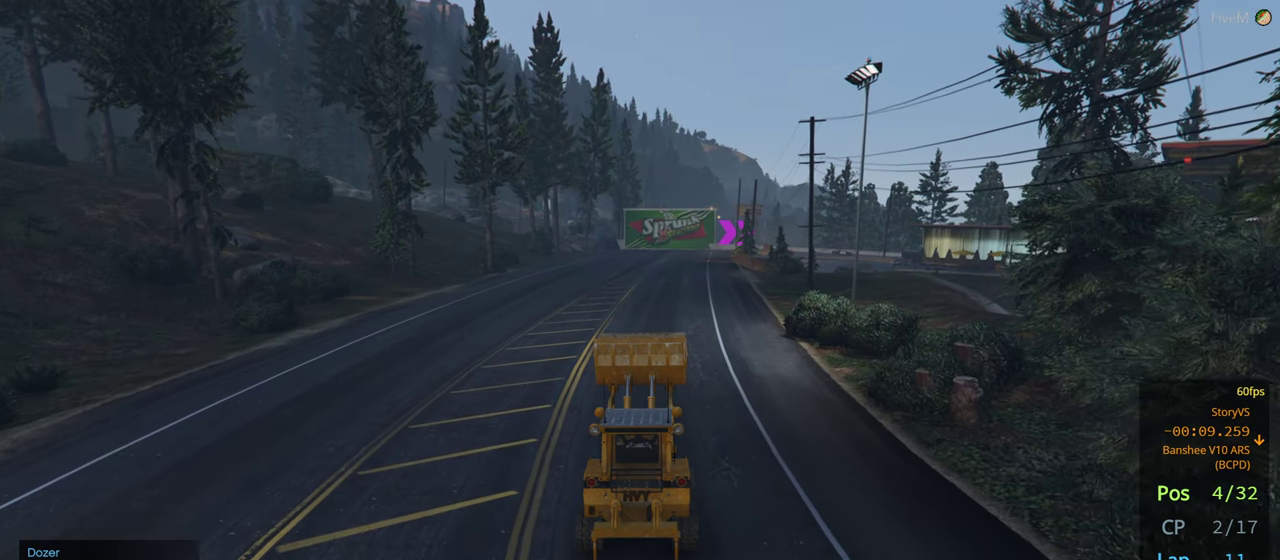
{"buttons": ["R2"], "left_stick": "center", "right_stick": "center", "events": []}
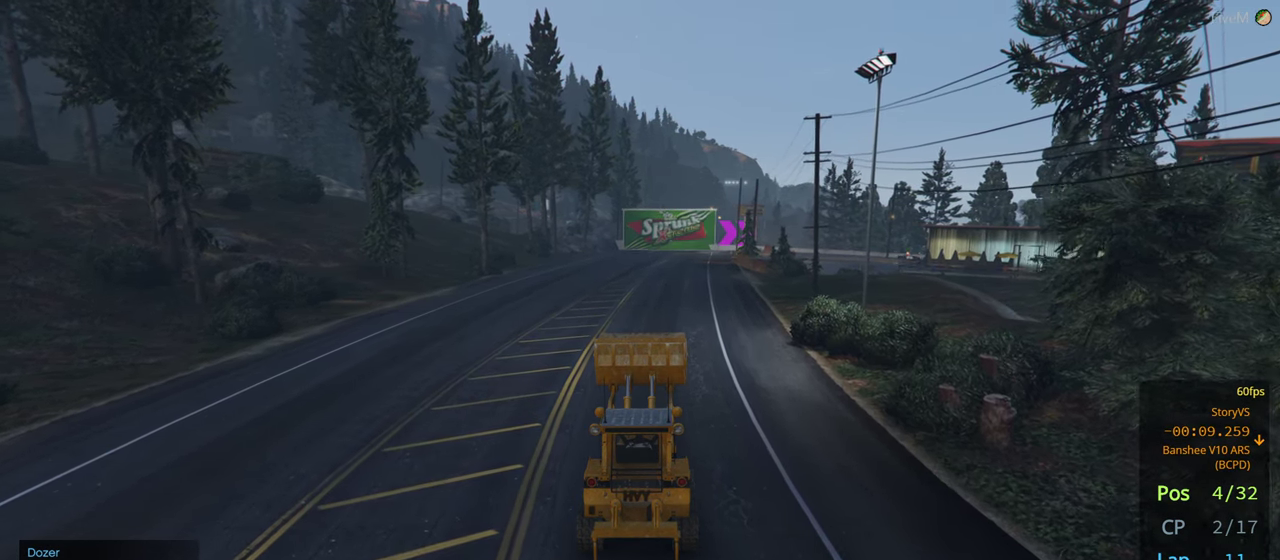
{"buttons": ["R2"], "left_stick": "center", "right_stick": "center", "events": []}
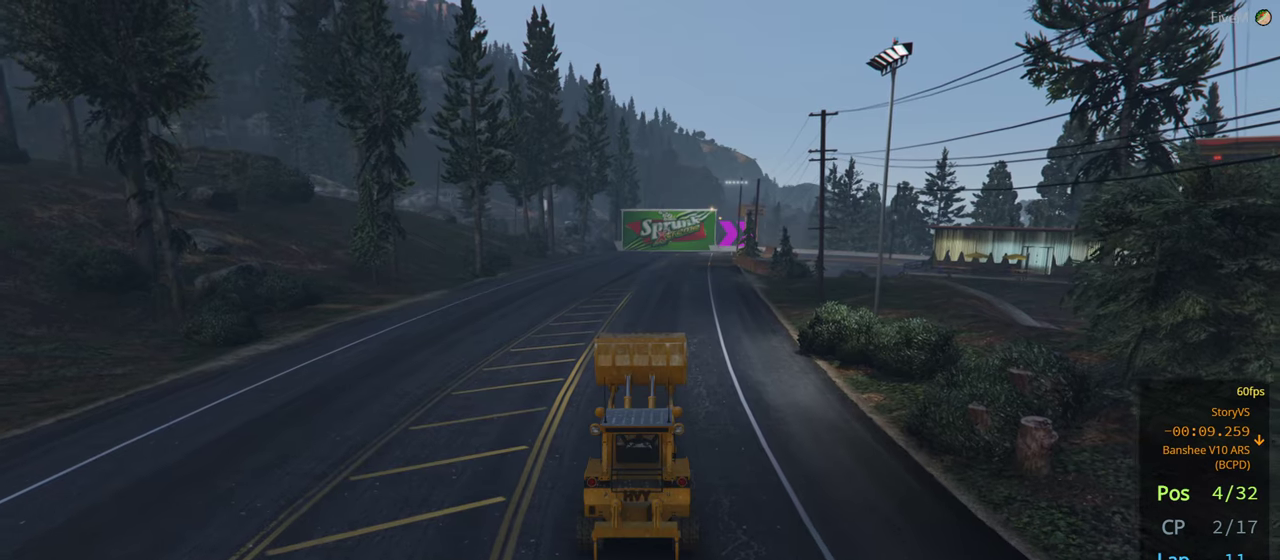
{"buttons": ["R2"], "left_stick": "right", "right_stick": "center", "events": [[450, "left_stick", "right"]]}
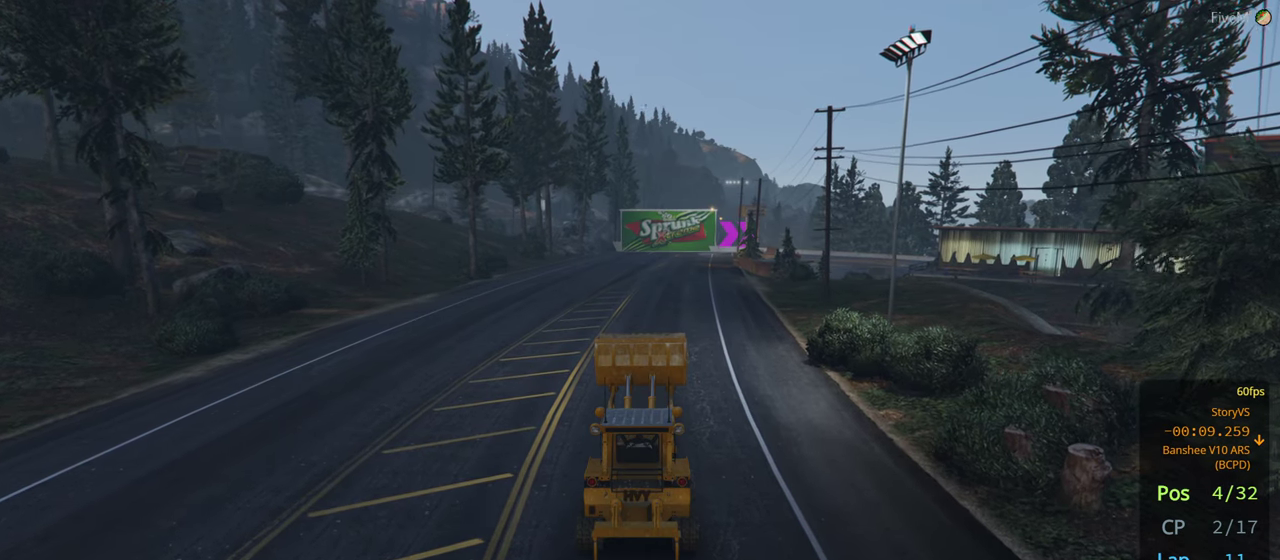
{"buttons": ["R2"], "left_stick": "center", "right_stick": "center", "events": [[83, "left_stick", "center"]]}
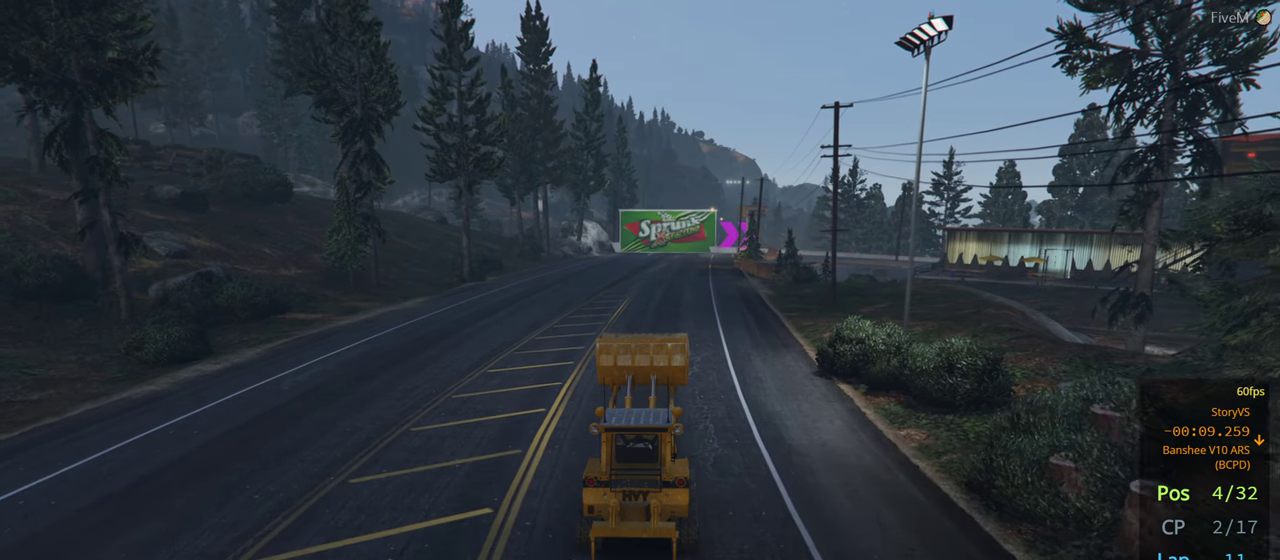
{"buttons": ["R2"], "left_stick": "center", "right_stick": "center", "events": [[233, "L3", "down"], [350, "L3", "up"]]}
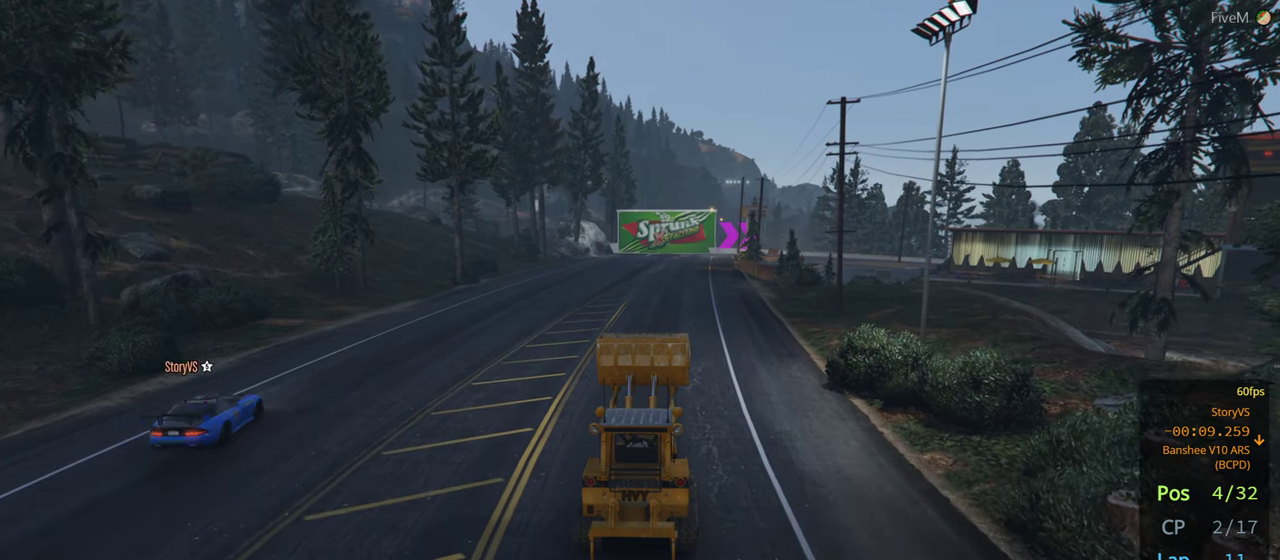
{"buttons": ["R2"], "left_stick": "center", "right_stick": "center", "events": []}
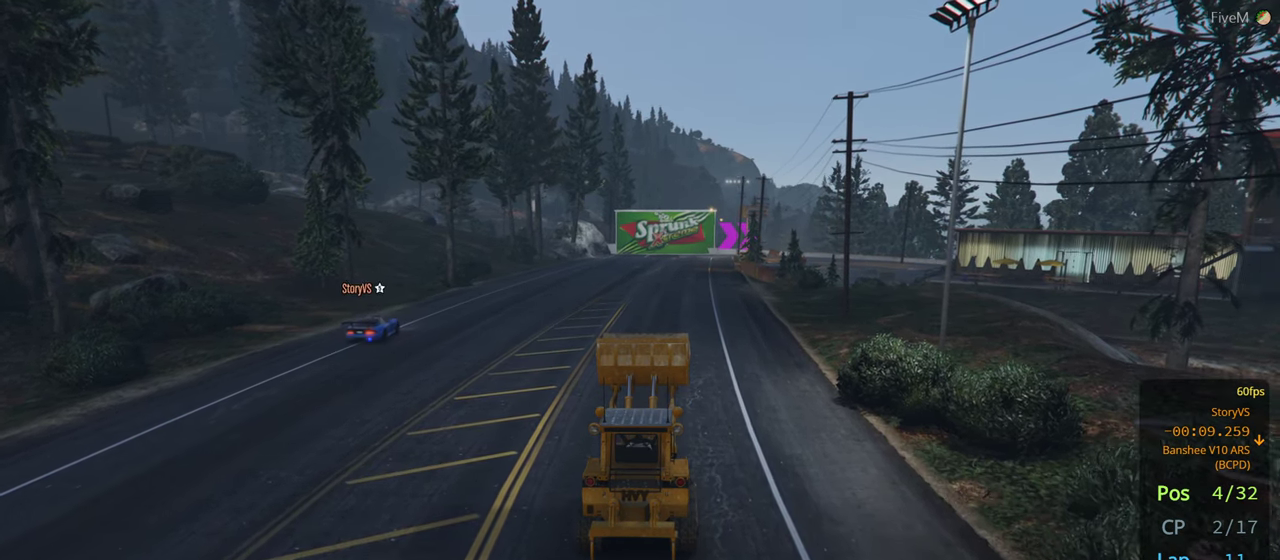
{"buttons": ["R2", "R3"], "left_stick": "center", "right_stick": "center", "events": [[66, "R3", "down"]]}
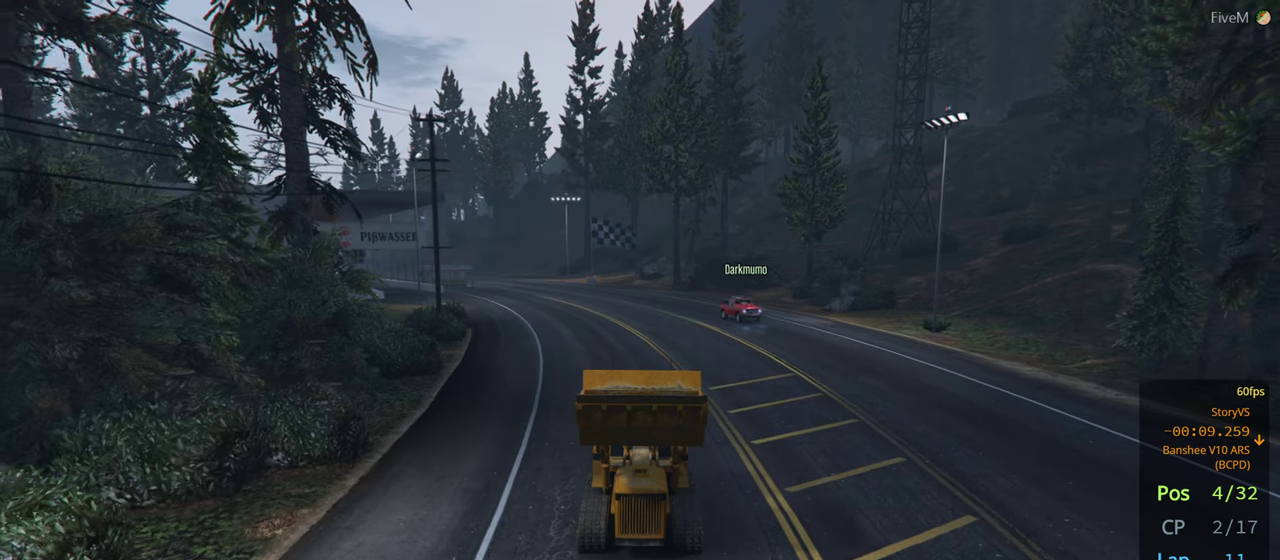
{"buttons": ["R2", "R3"], "left_stick": "left", "right_stick": "center", "events": [[450, "left_stick", "left"]]}
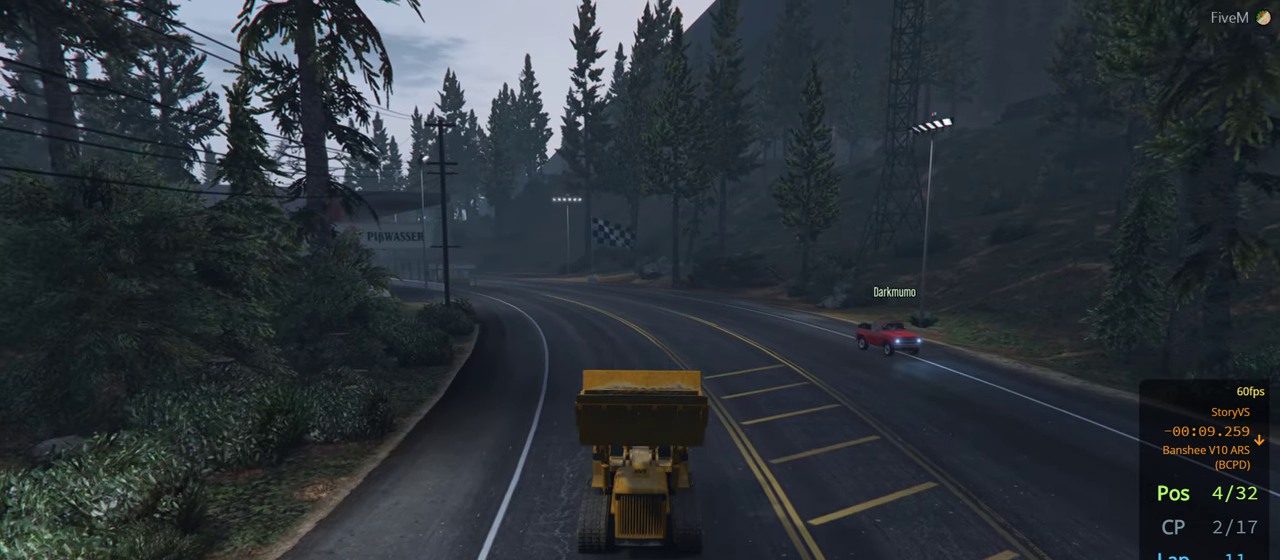
{"buttons": ["R2", "R3"], "left_stick": "center", "right_stick": "center", "events": [[83, "left_stick", "center"]]}
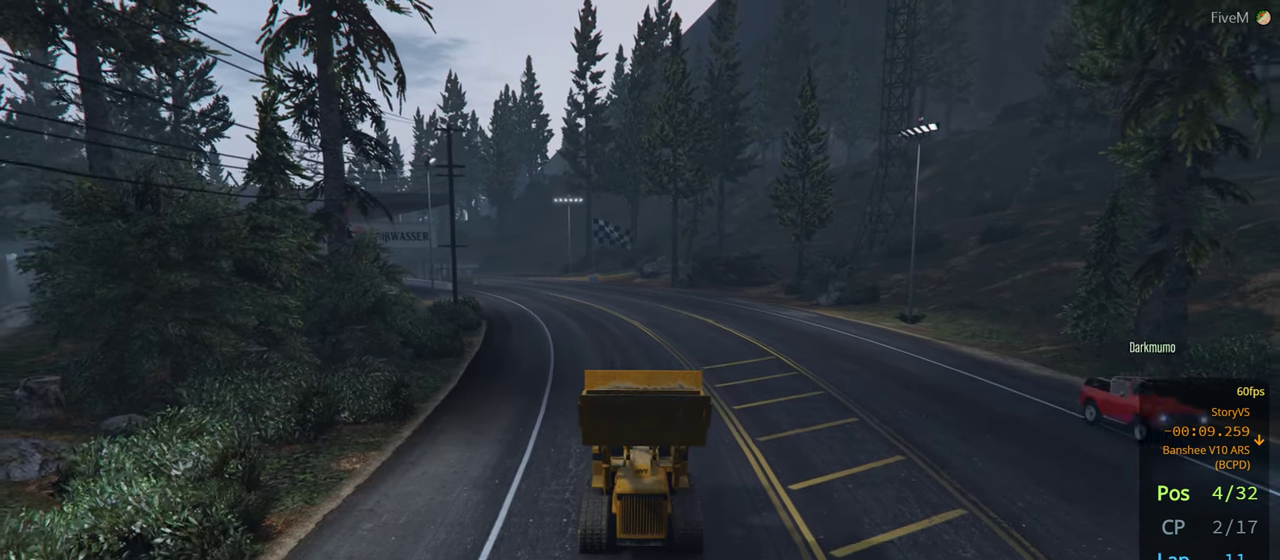
{"buttons": ["R2"], "left_stick": "center", "right_stick": "center", "events": [[350, "R3", "up"]]}
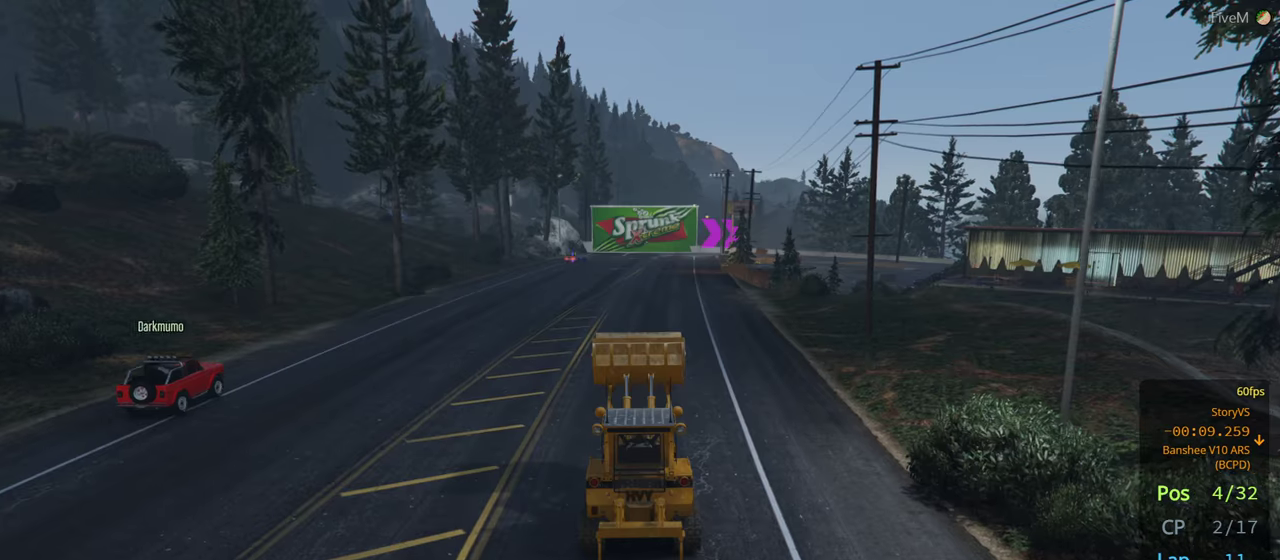
{"buttons": ["R2"], "left_stick": "center", "right_stick": "center", "events": [[133, "left_stick", "left"], [300, "left_stick", "center"]]}
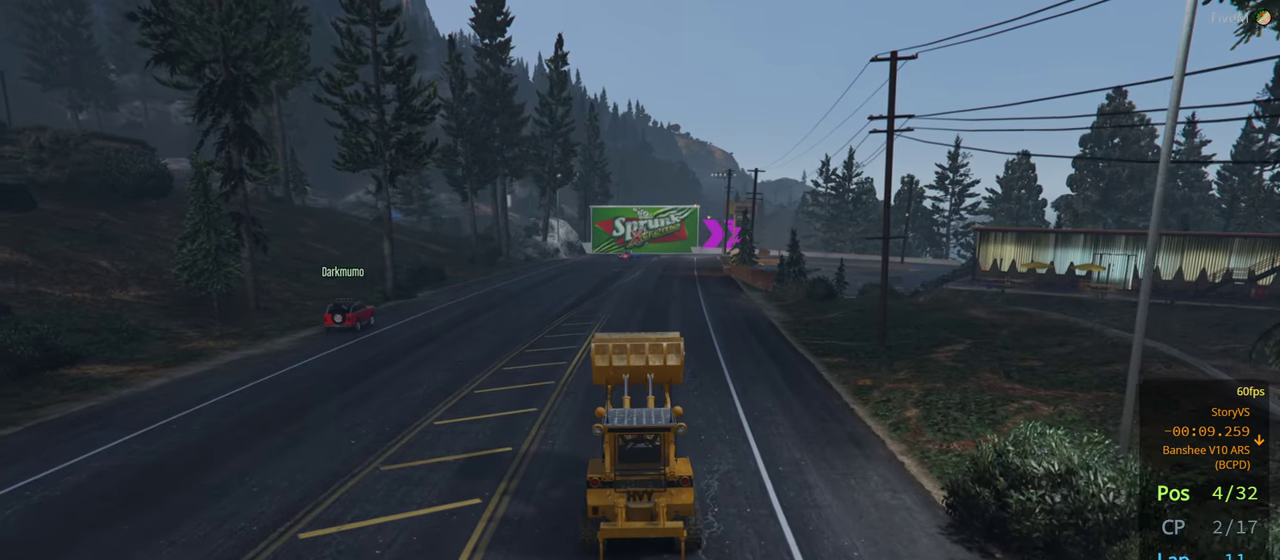
{"buttons": ["R2"], "left_stick": "center", "right_stick": "center", "events": []}
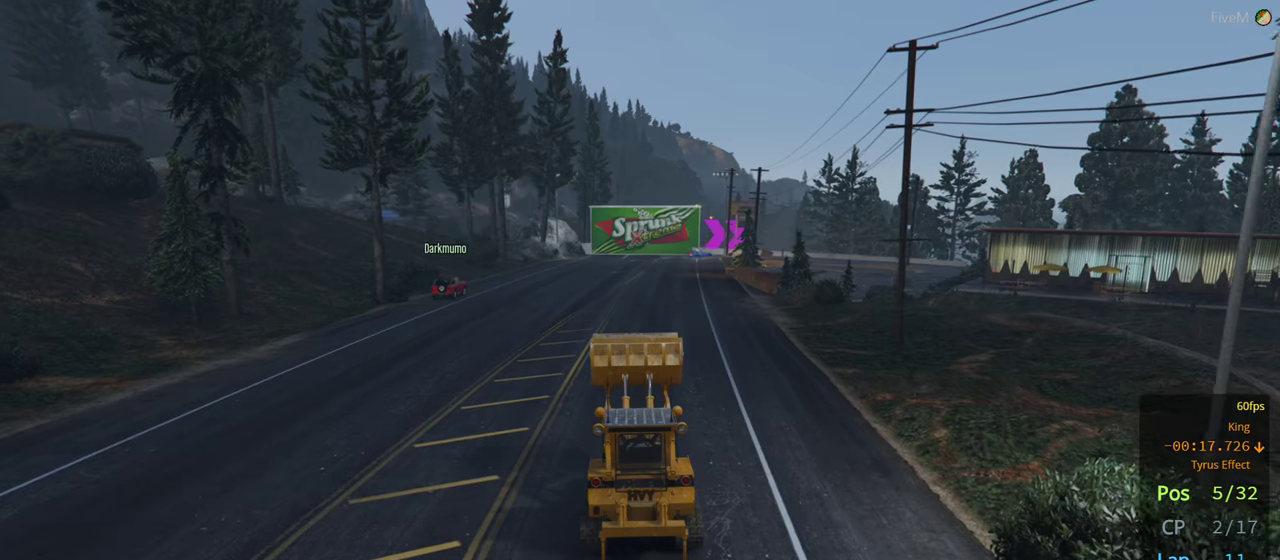
{"buttons": ["R2"], "left_stick": "center", "right_stick": "center", "events": []}
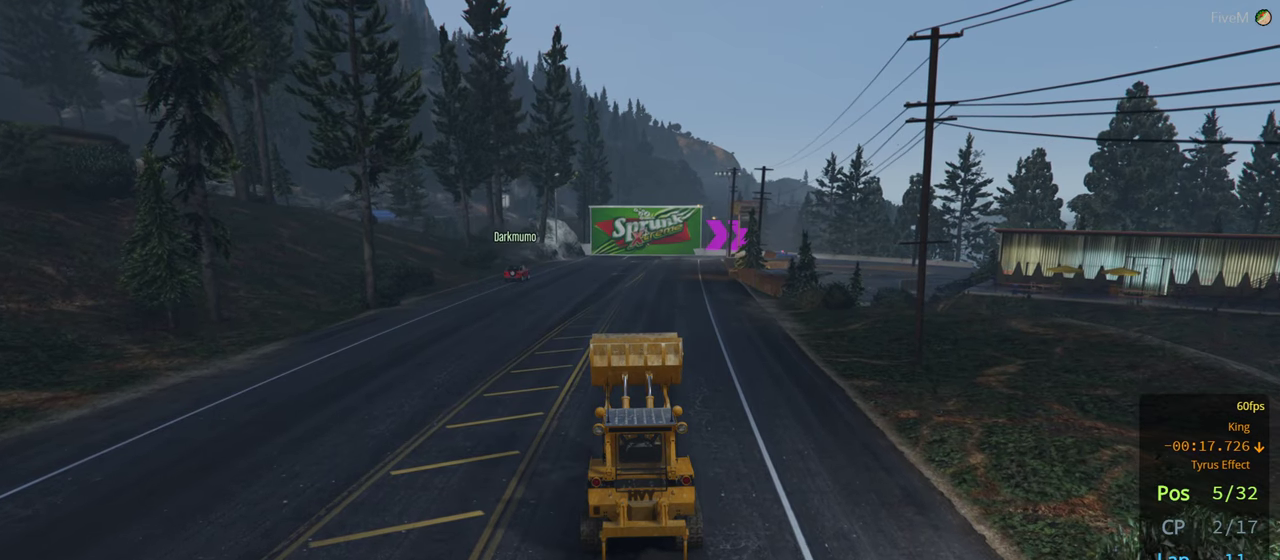
{"buttons": ["R2"], "left_stick": "center", "right_stick": "down", "events": [[33, "right_stick", "down"]]}
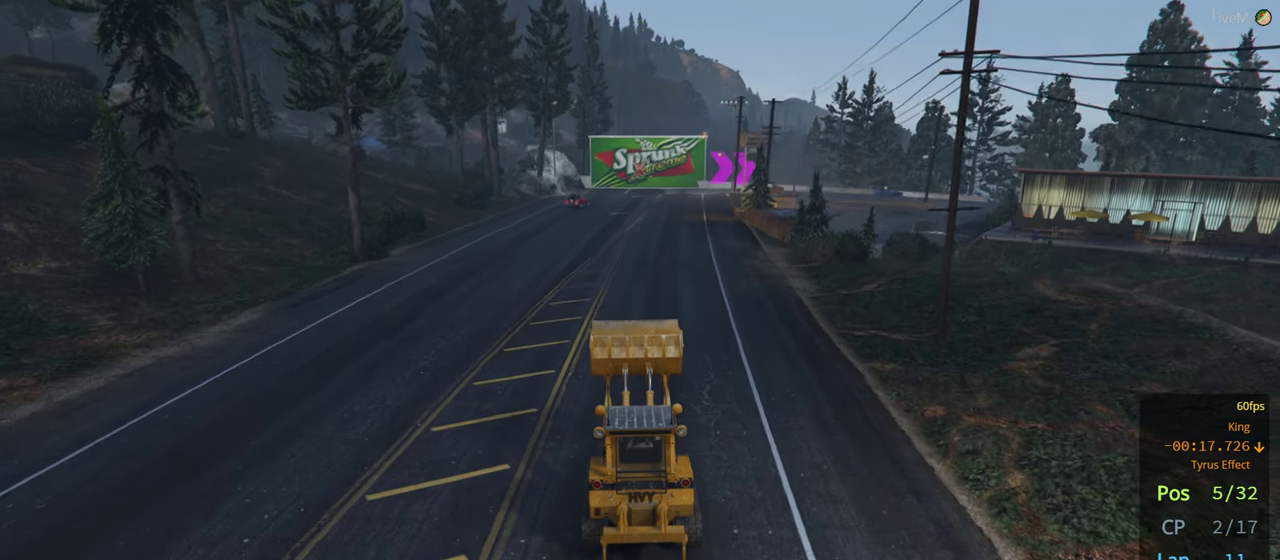
{"buttons": ["R2"], "left_stick": "center", "right_stick": "center", "events": [[100, "left_stick", "right"], [217, "right_stick", "center"], [317, "left_stick", "center"]]}
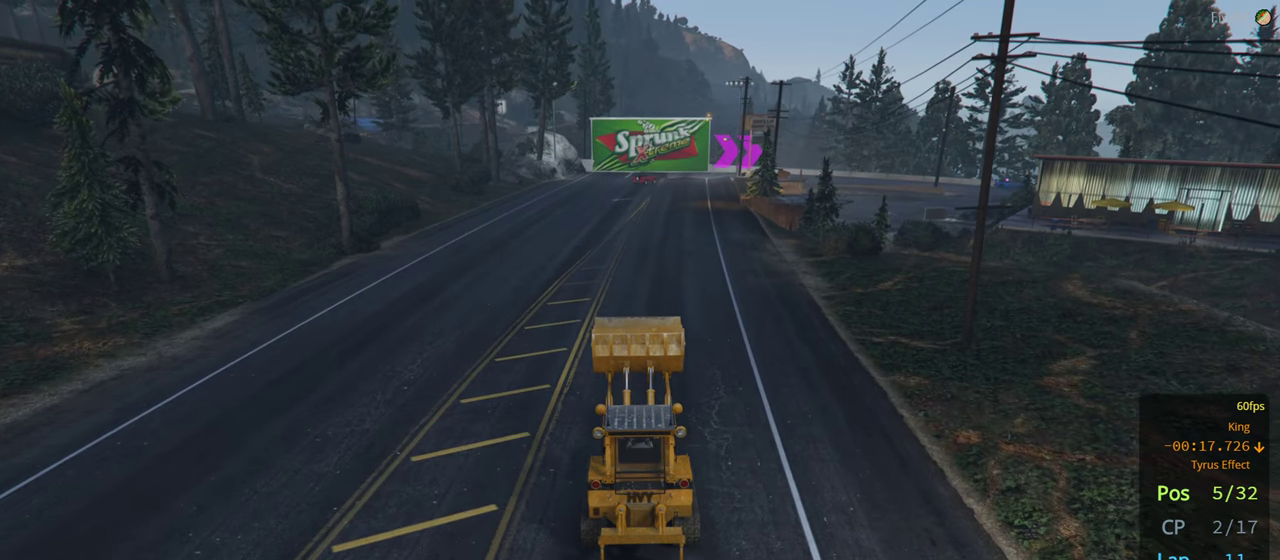
{"buttons": ["R2"], "left_stick": "center", "right_stick": "center", "events": []}
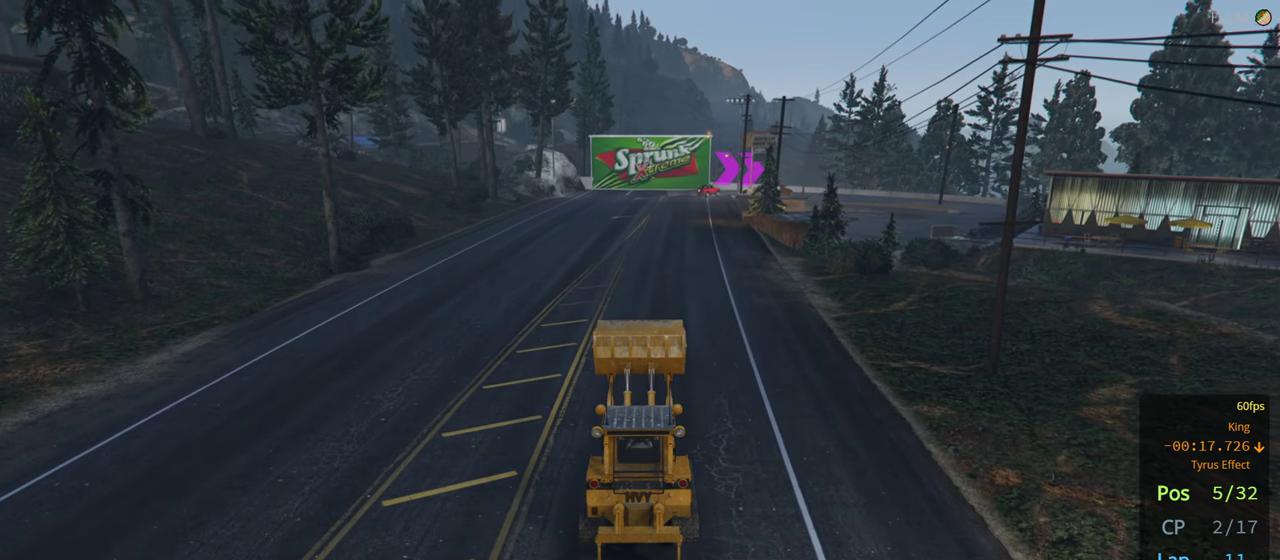
{"buttons": ["R2"], "left_stick": "center", "right_stick": "center", "events": [[100, "left_stick", "left"], [267, "left_stick", "center"]]}
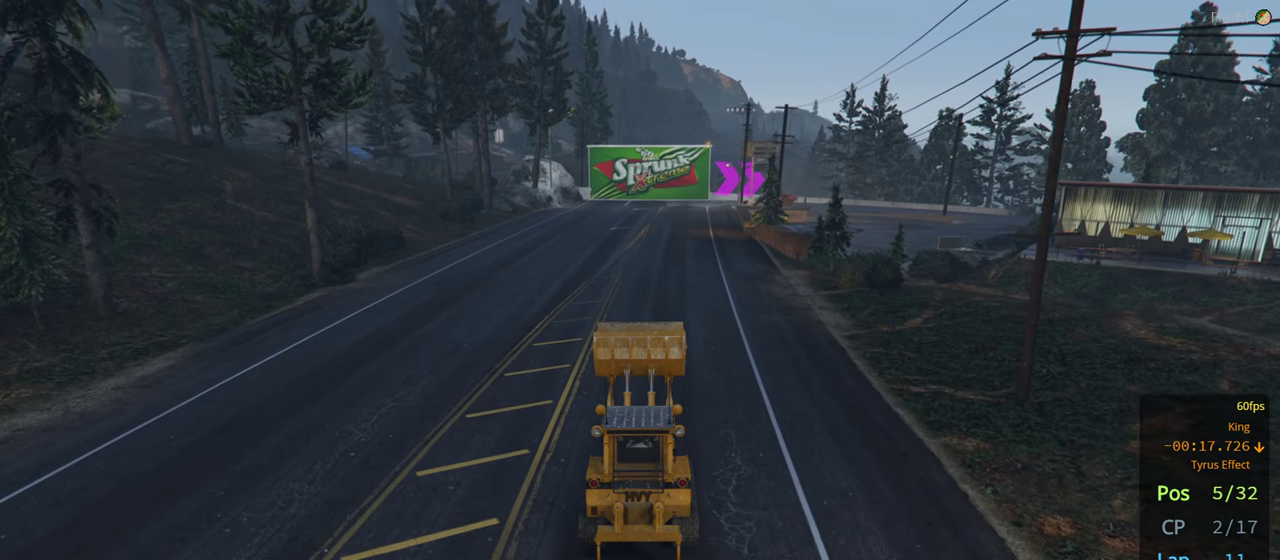
{"buttons": ["R2"], "left_stick": "right", "right_stick": "center", "events": [[350, "left_stick", "right"]]}
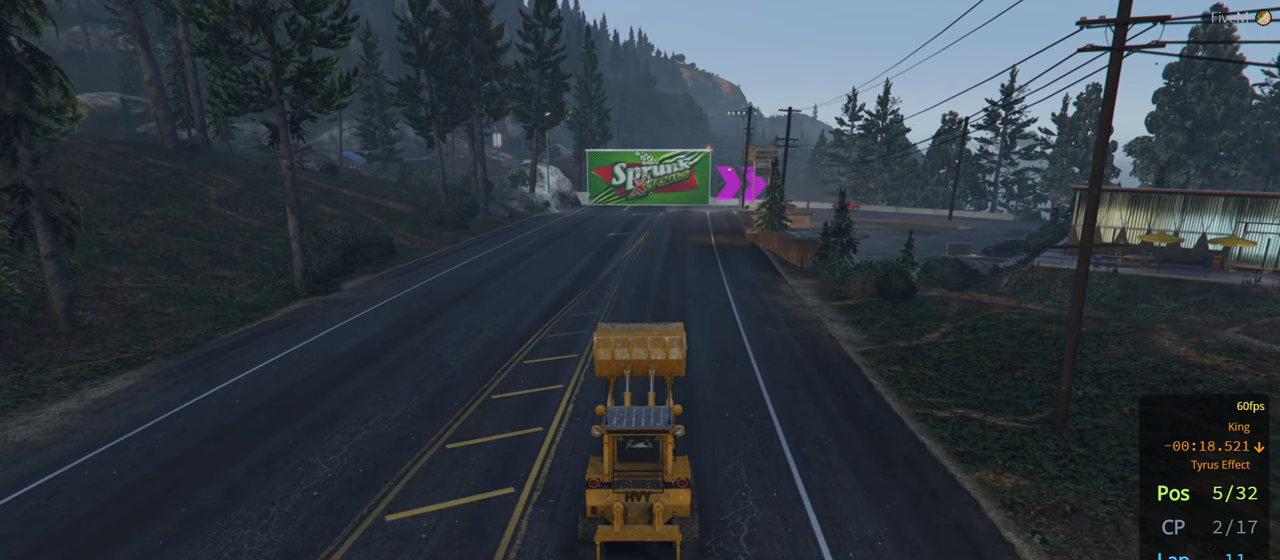
{"buttons": ["R2"], "left_stick": "left", "right_stick": "center", "events": [[317, "left_stick", "center"], [417, "left_stick", "left"]]}
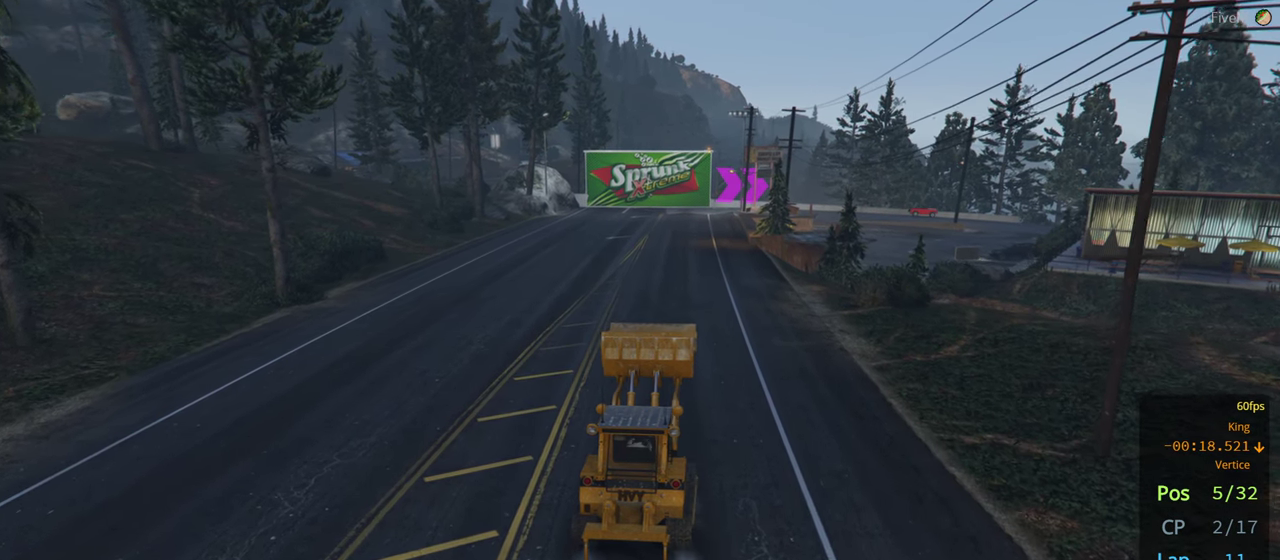
{"buttons": ["R2"], "left_stick": "left", "right_stick": "center", "events": []}
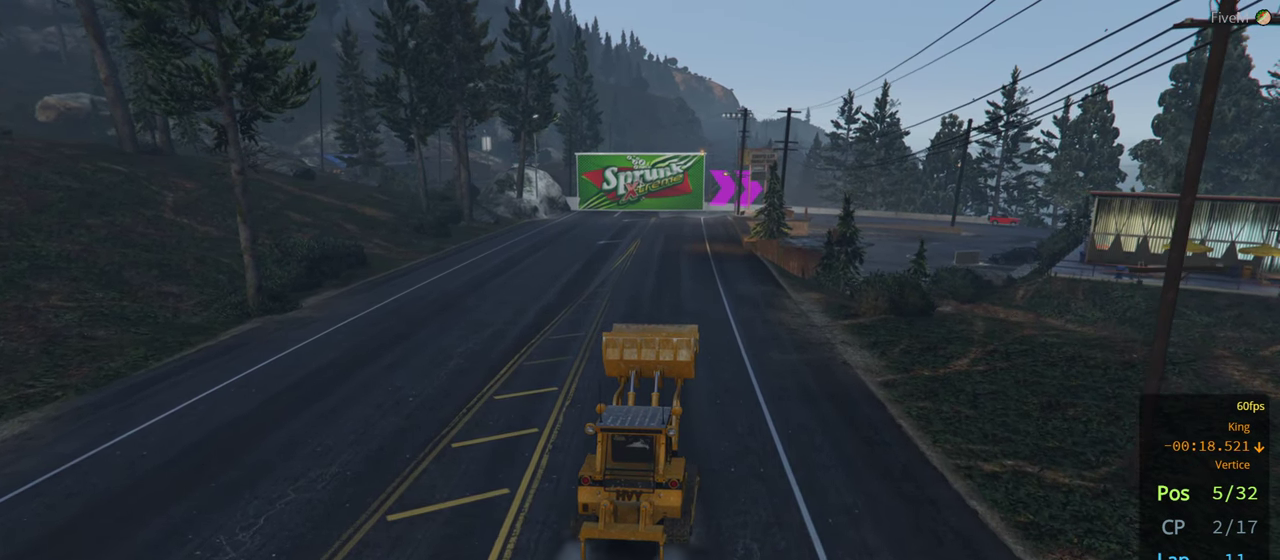
{"buttons": ["R2"], "left_stick": "center", "right_stick": "center", "events": [[200, "left_stick", "center"]]}
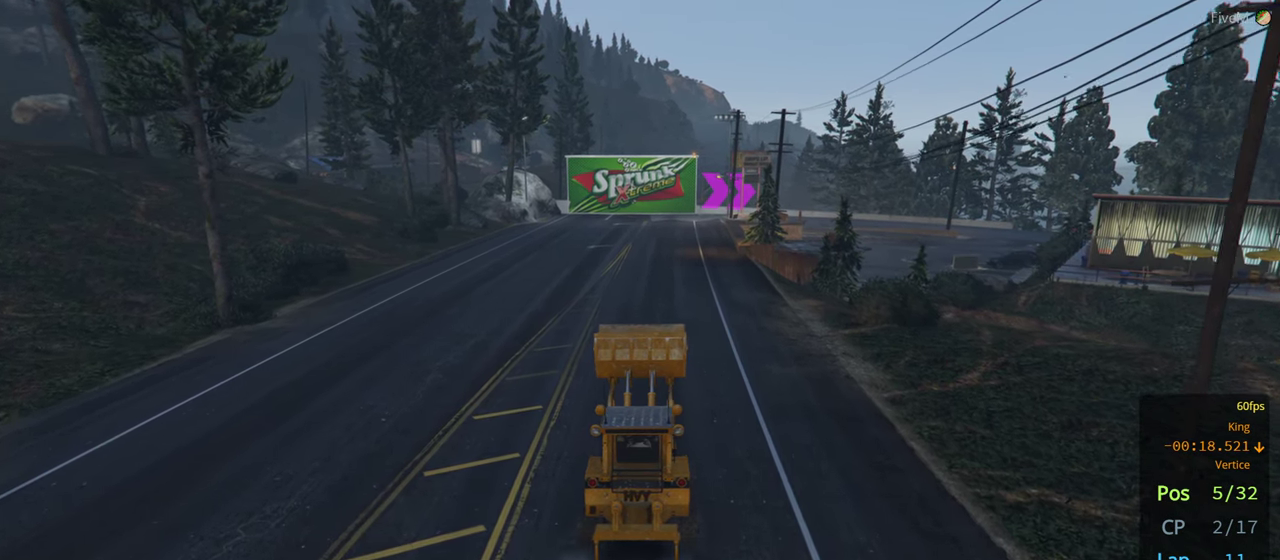
{"buttons": ["R2"], "left_stick": "right", "right_stick": "center", "events": [[317, "left_stick", "right"]]}